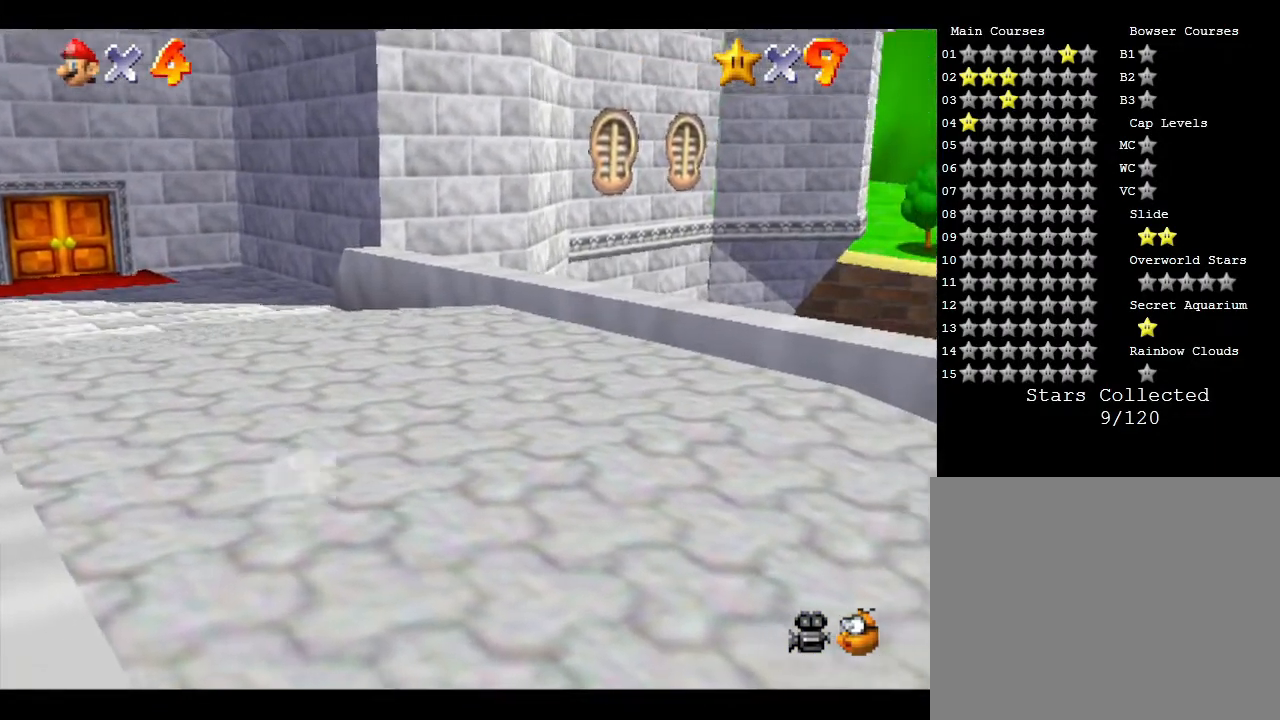
Gameplay with a controller (Nintendo layout); each line is a JSON object with the inputs held at the frame after it. "events" lists button and stick changes between this image and that frame as [ms after this image, input, new state], when the widget could be followed in between. Not read: L3 R3.
{"buttons": [], "left_stick": "up", "events": [[100, "left_stick", "up-left"], [433, "left_stick", "up"]]}
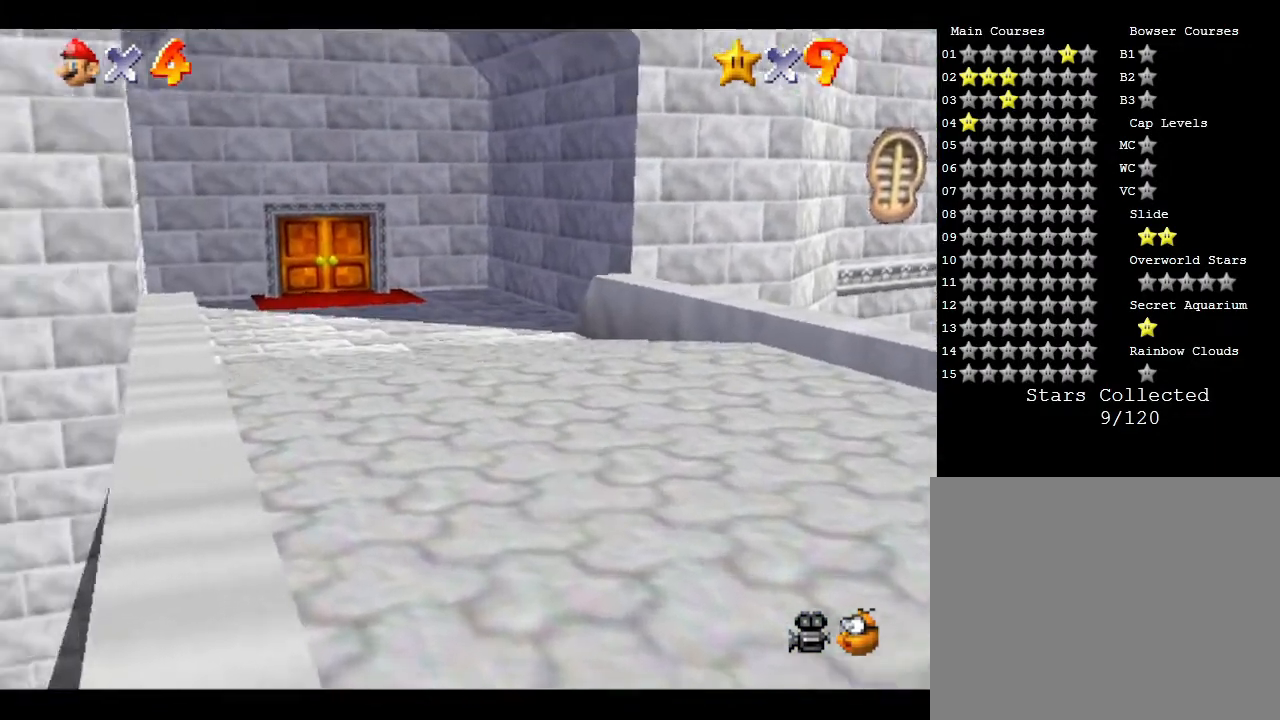
{"buttons": [], "left_stick": "up", "events": []}
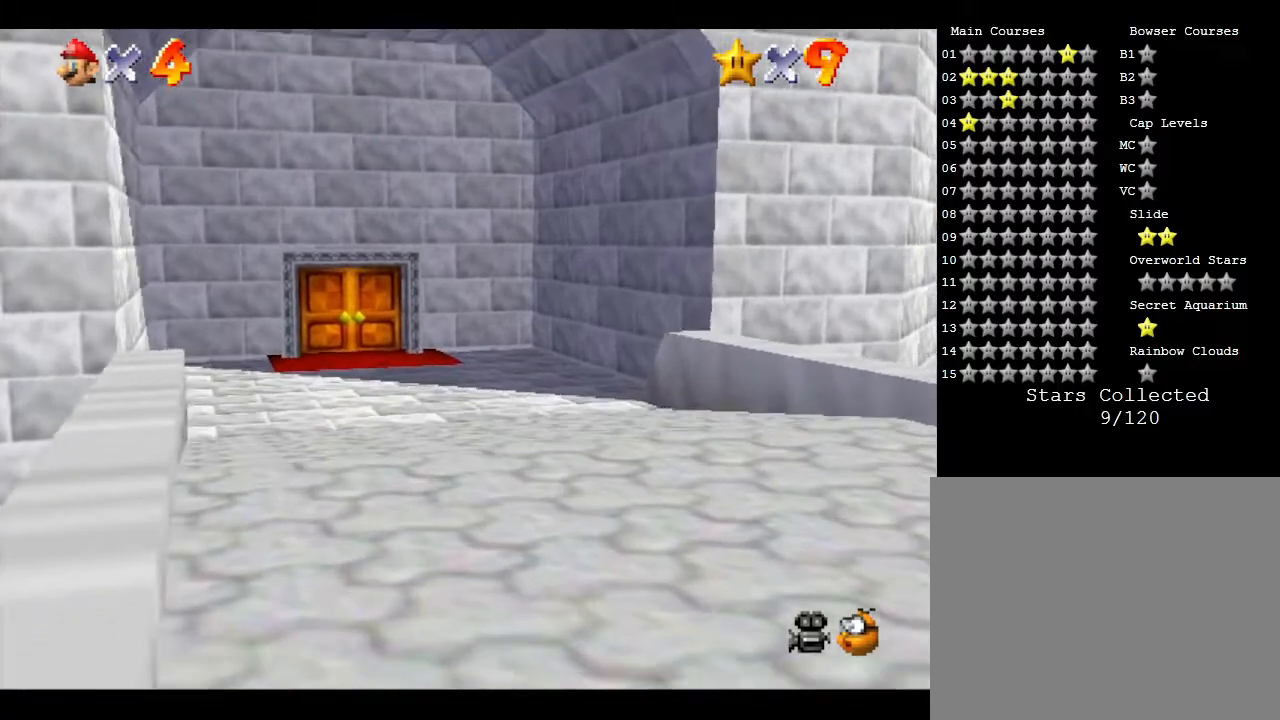
{"buttons": [], "left_stick": "up", "events": []}
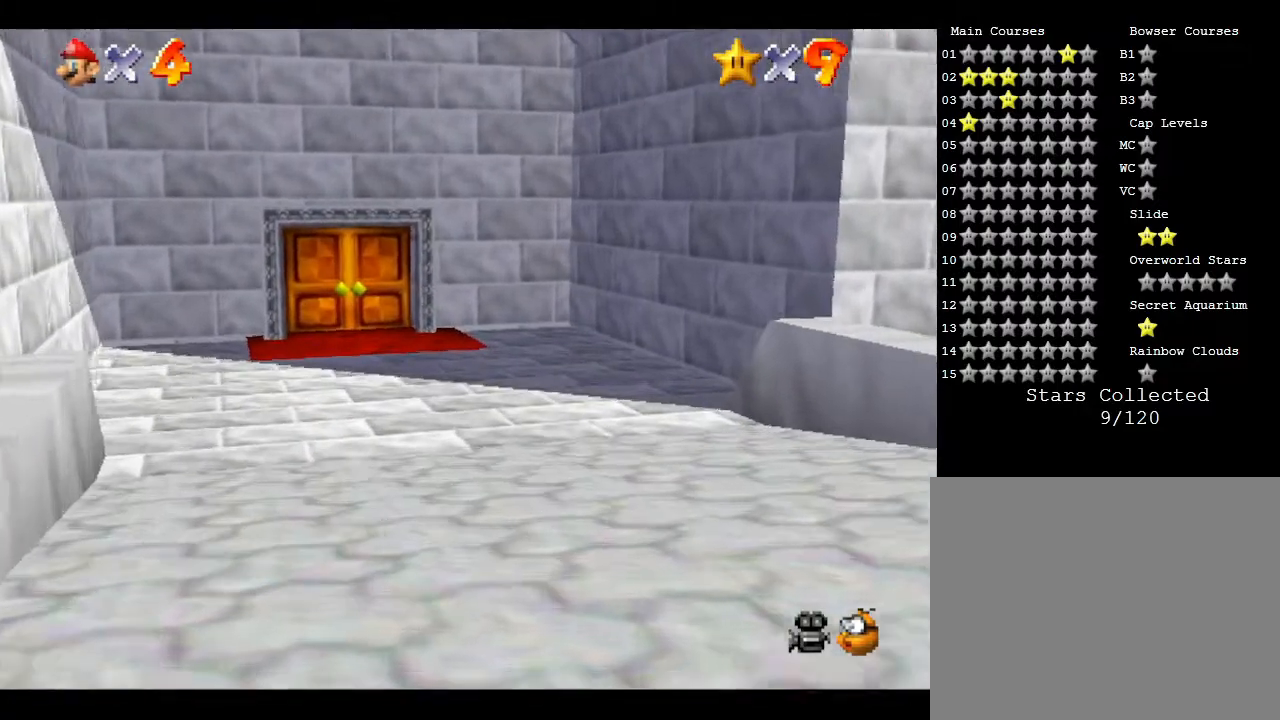
{"buttons": [], "left_stick": "up", "events": []}
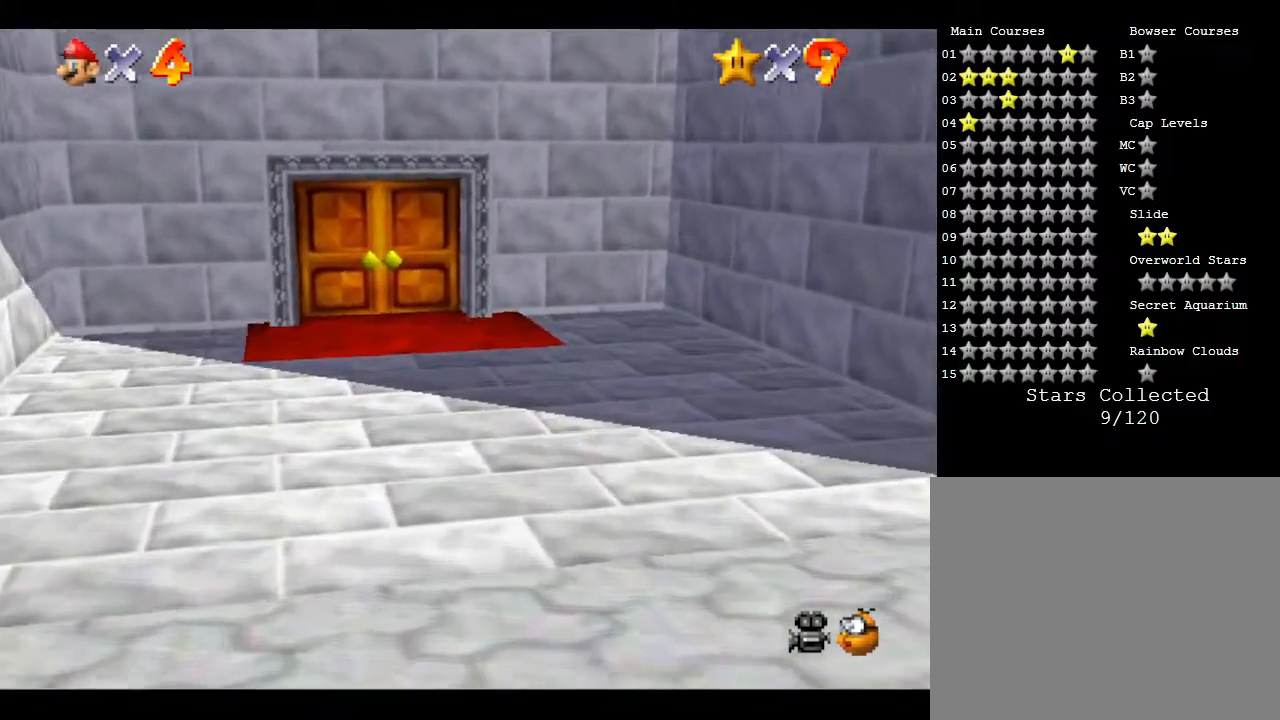
{"buttons": [], "left_stick": "up", "events": []}
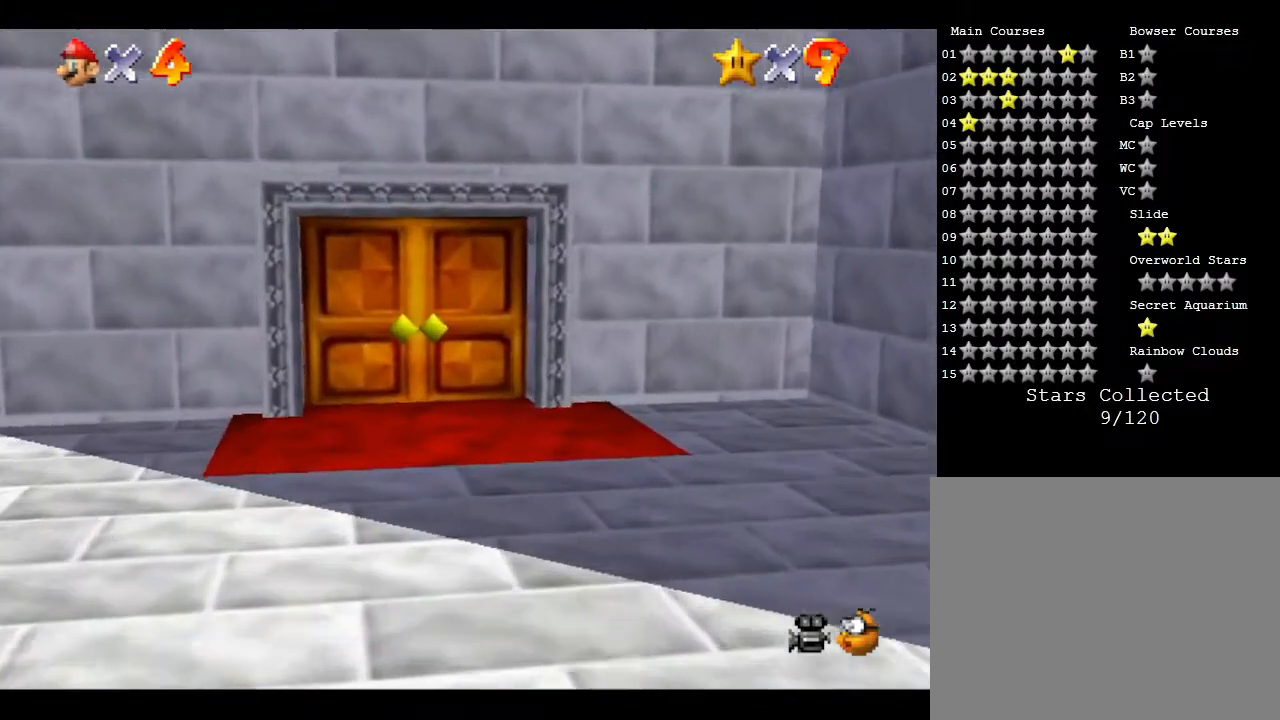
{"buttons": [], "left_stick": "up", "events": []}
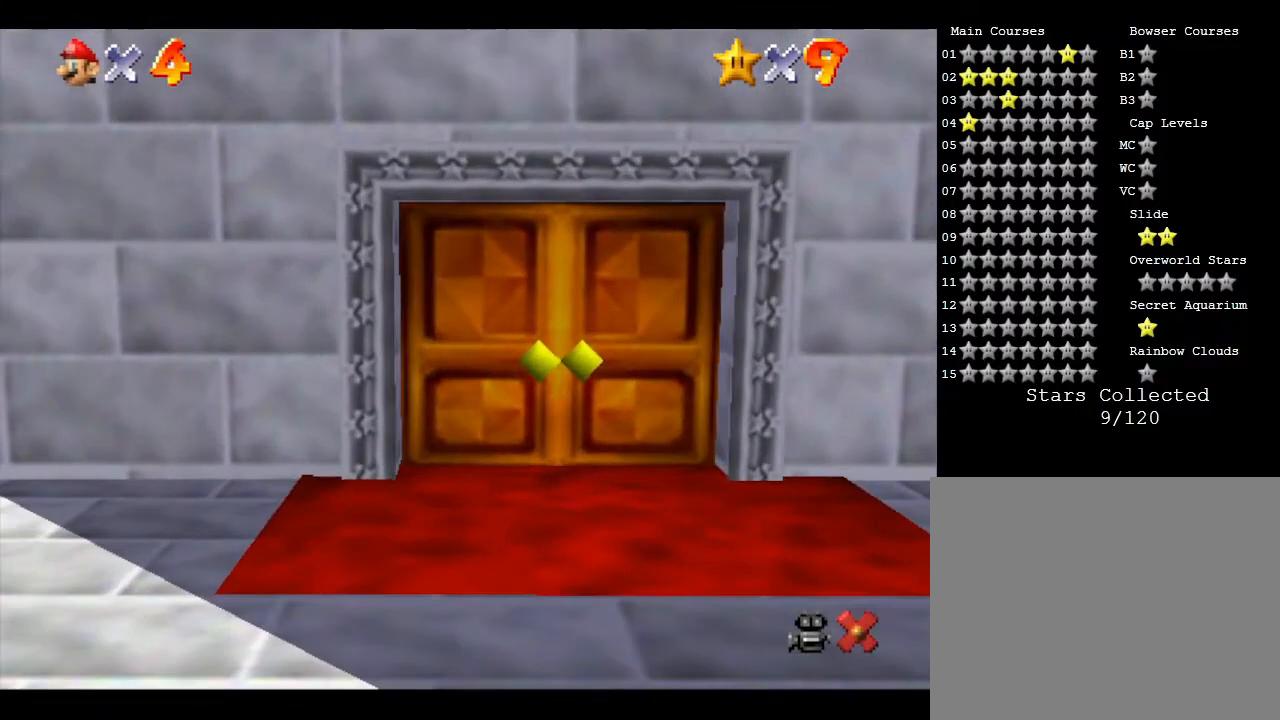
{"buttons": [], "left_stick": "up", "events": []}
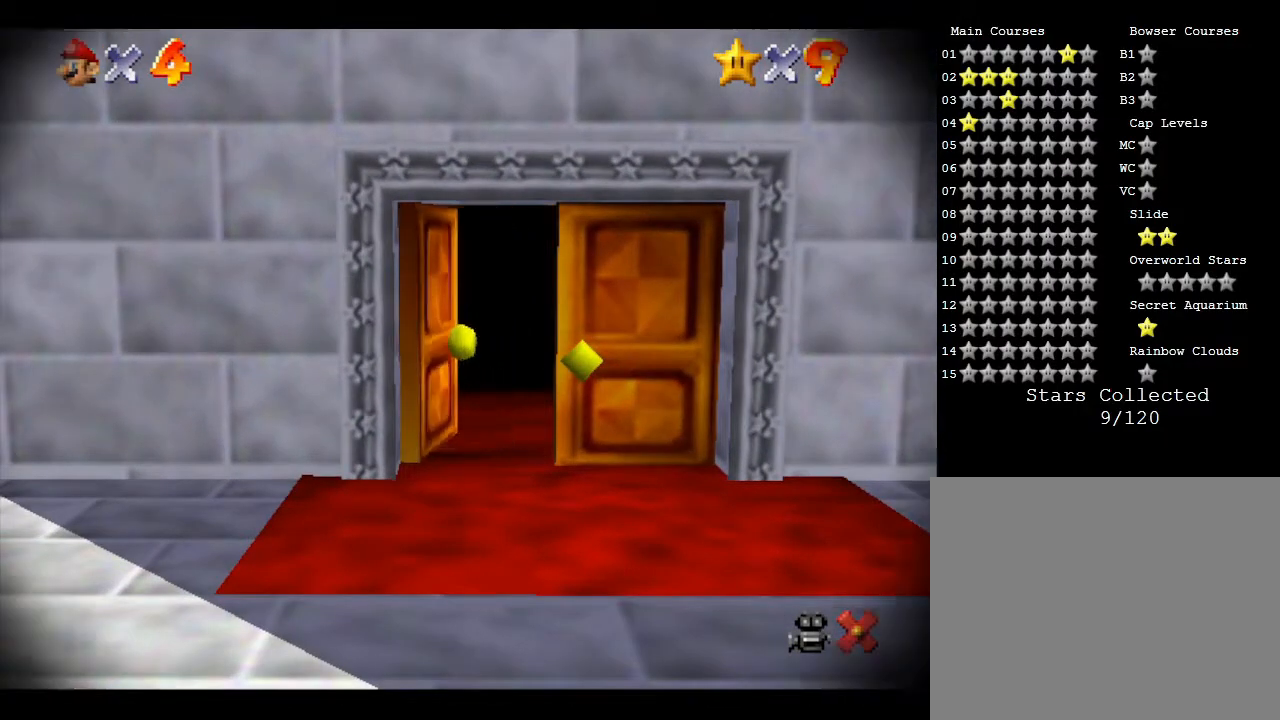
{"buttons": [], "left_stick": "center", "events": [[100, "left_stick", "center"]]}
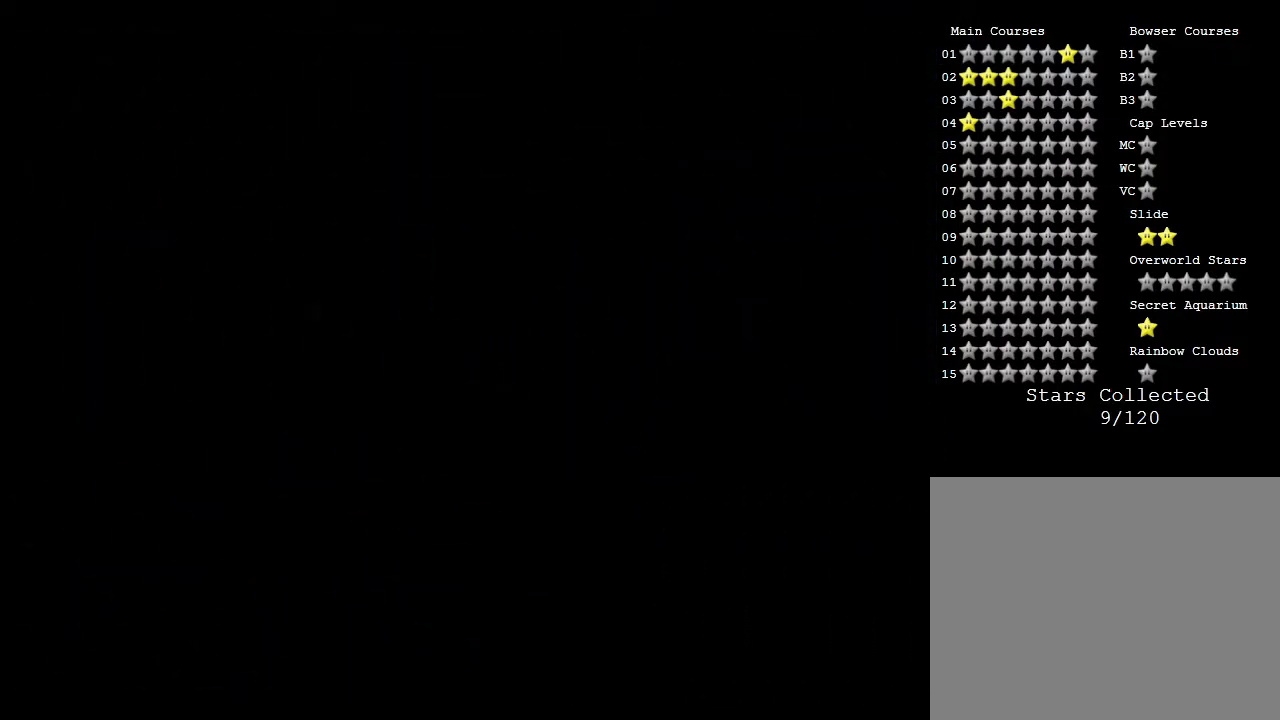
{"buttons": [], "left_stick": "center", "events": []}
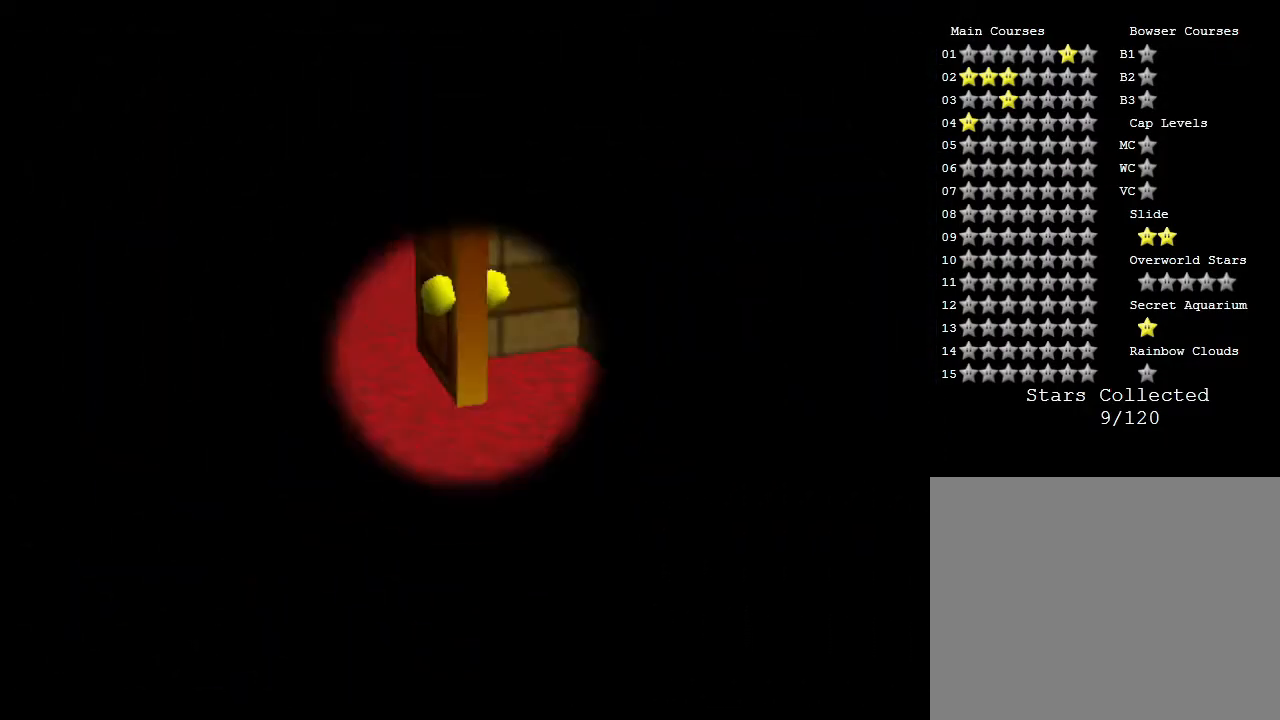
{"buttons": [], "left_stick": "down-right", "events": [[367, "left_stick", "down"], [417, "left_stick", "down-right"]]}
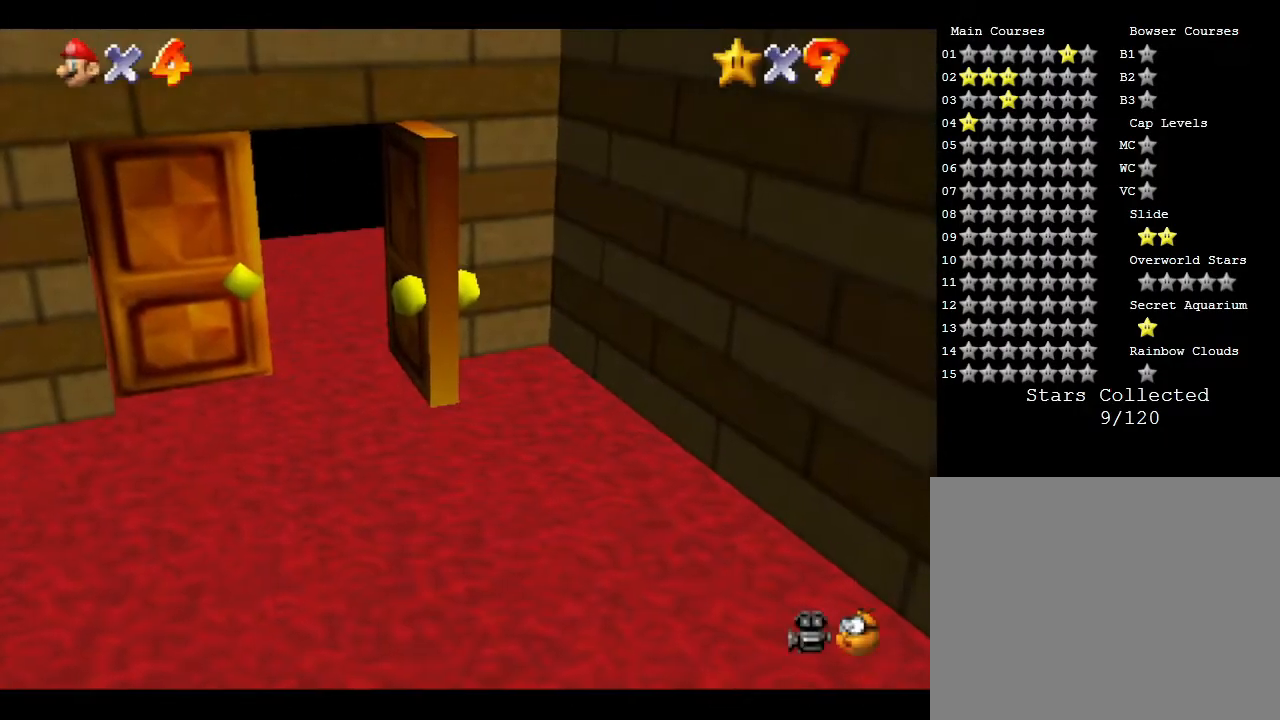
{"buttons": [], "left_stick": "down-right", "events": []}
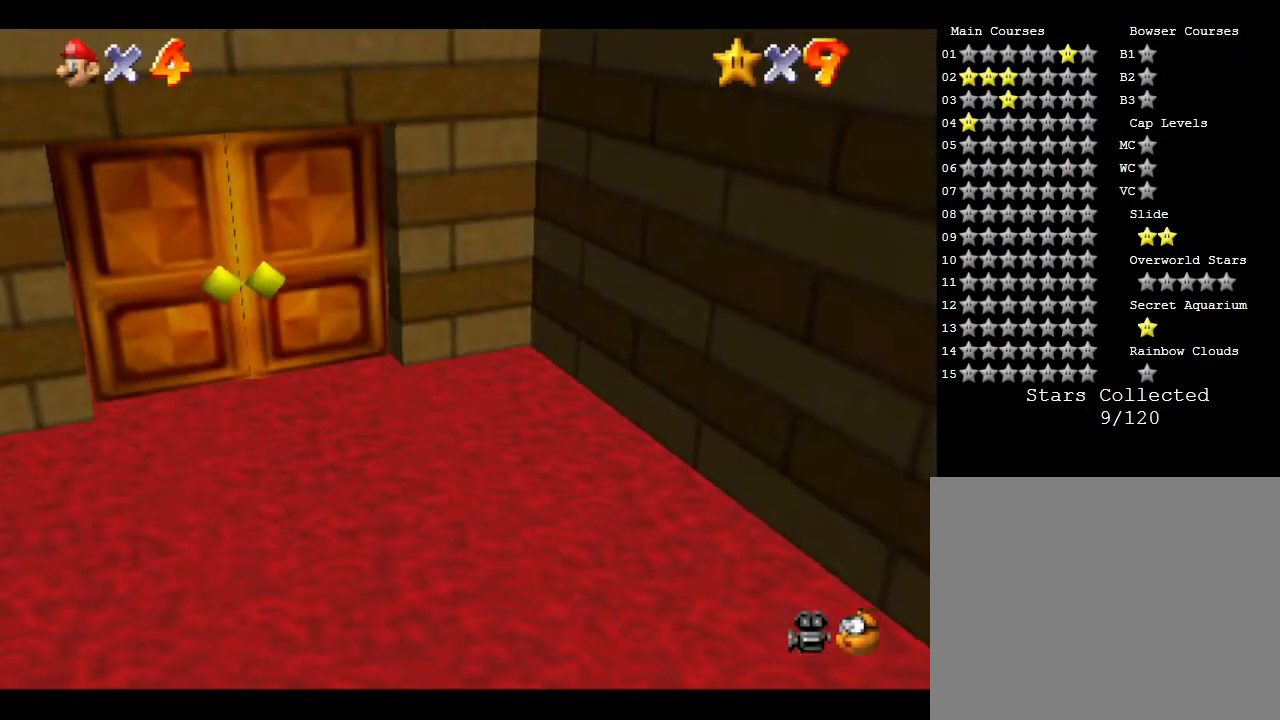
{"buttons": [], "left_stick": "down-right", "events": []}
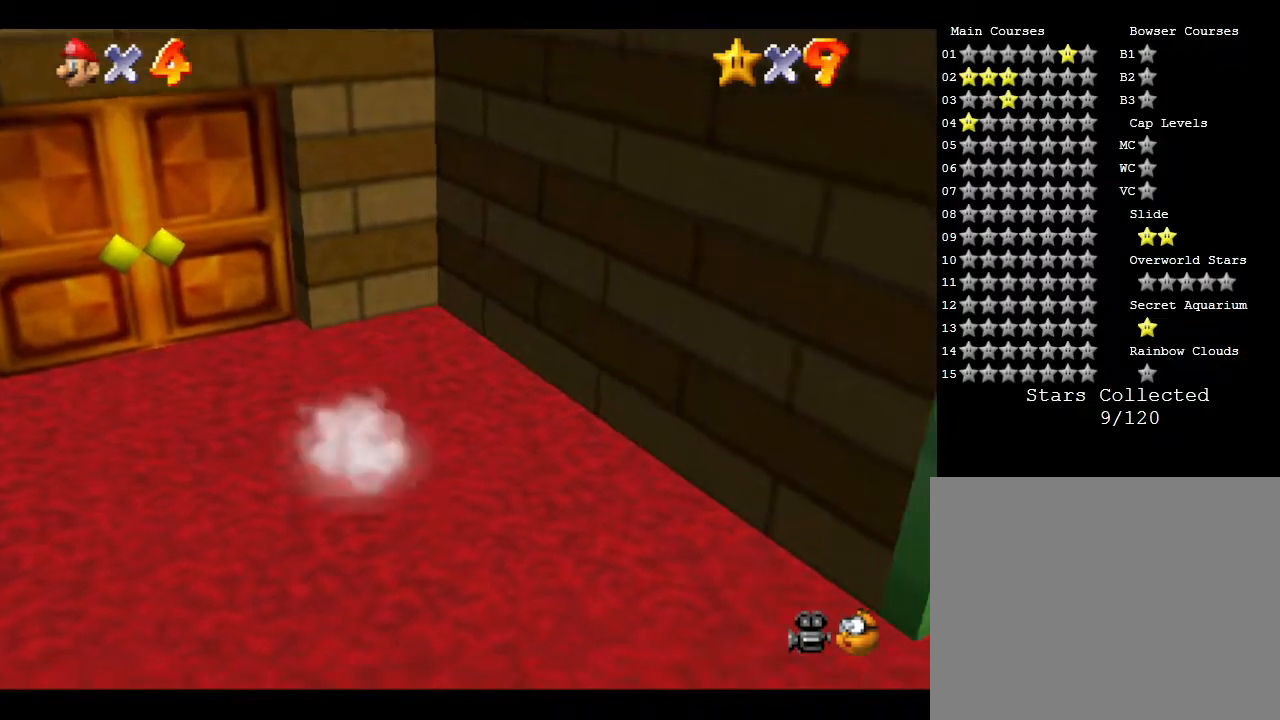
{"buttons": [], "left_stick": "down-right", "events": []}
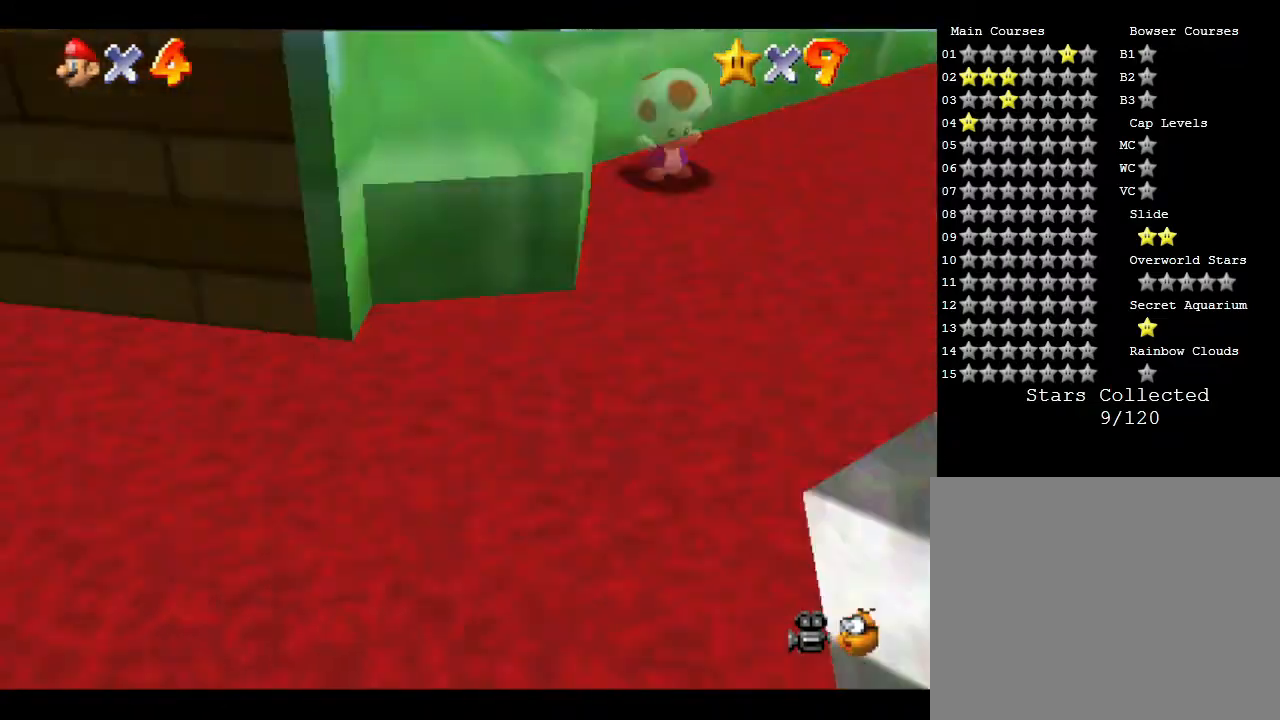
{"buttons": [], "left_stick": "up-right", "events": [[183, "left_stick", "right"], [467, "left_stick", "up-right"]]}
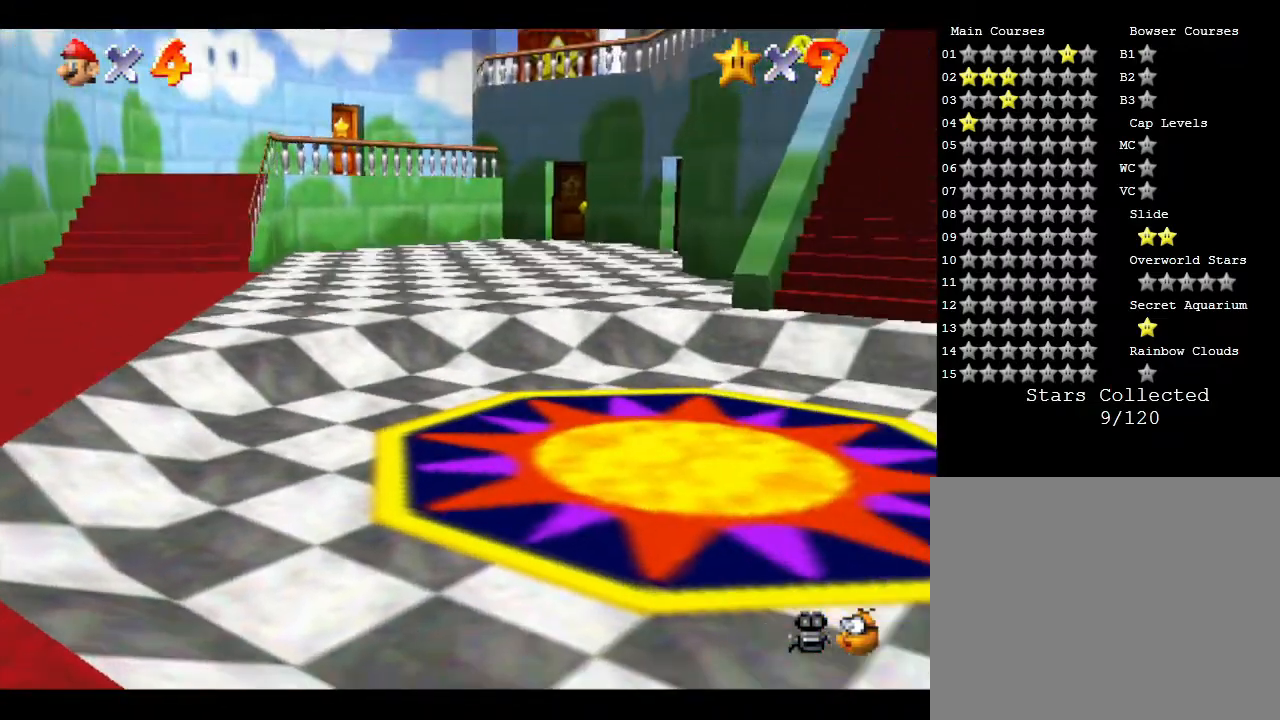
{"buttons": [], "left_stick": "up", "events": [[383, "left_stick", "up"]]}
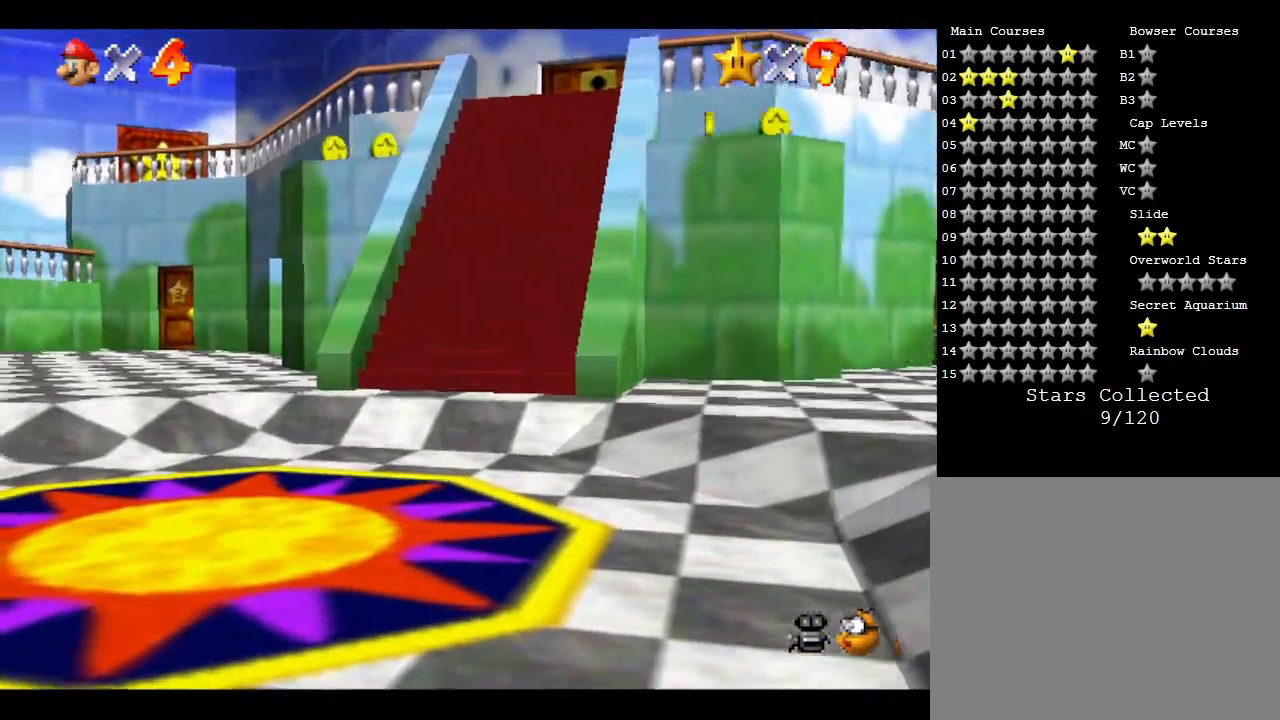
{"buttons": [], "left_stick": "up", "events": []}
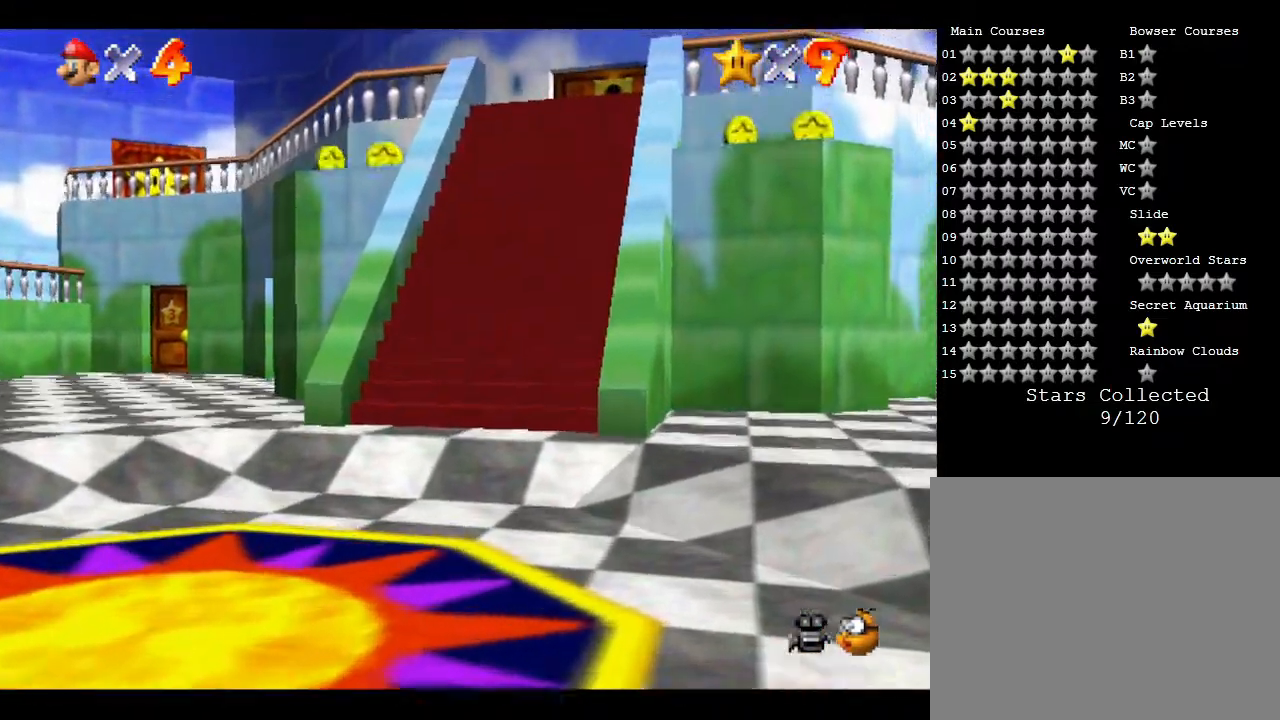
{"buttons": [], "left_stick": "up-right", "events": [[133, "left_stick", "up-right"]]}
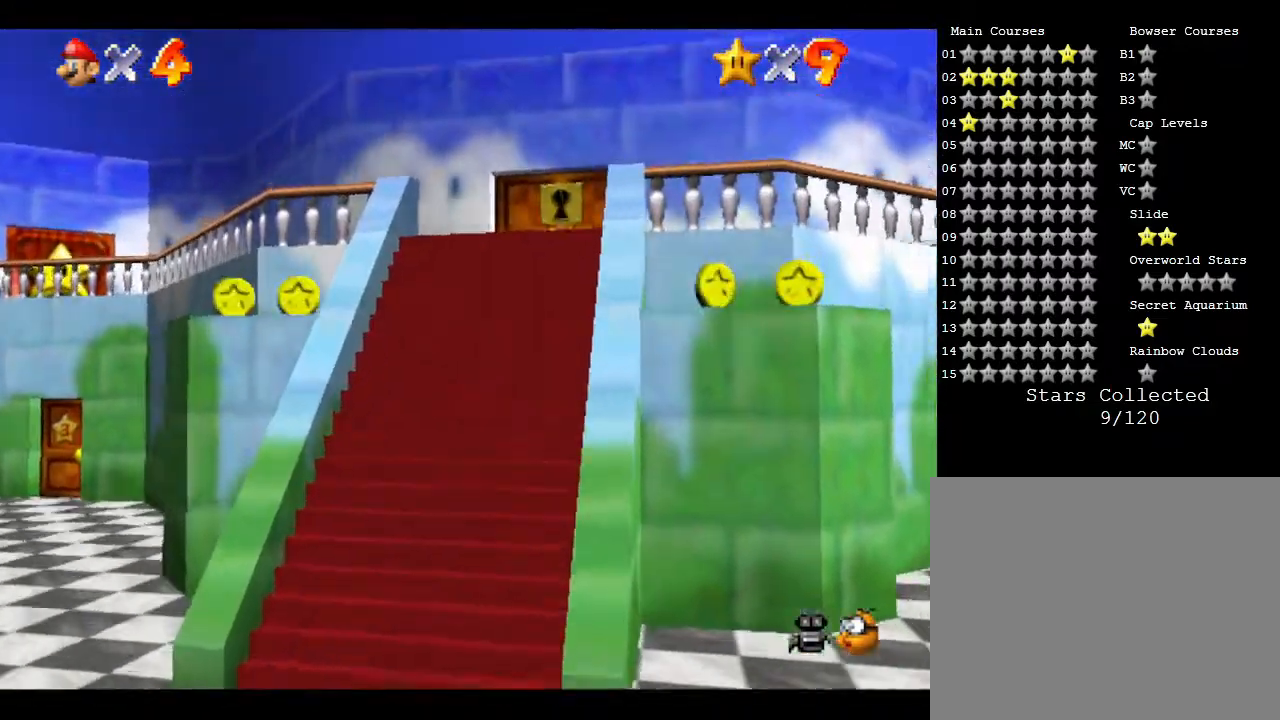
{"buttons": [], "left_stick": "up", "events": [[83, "left_stick", "up"]]}
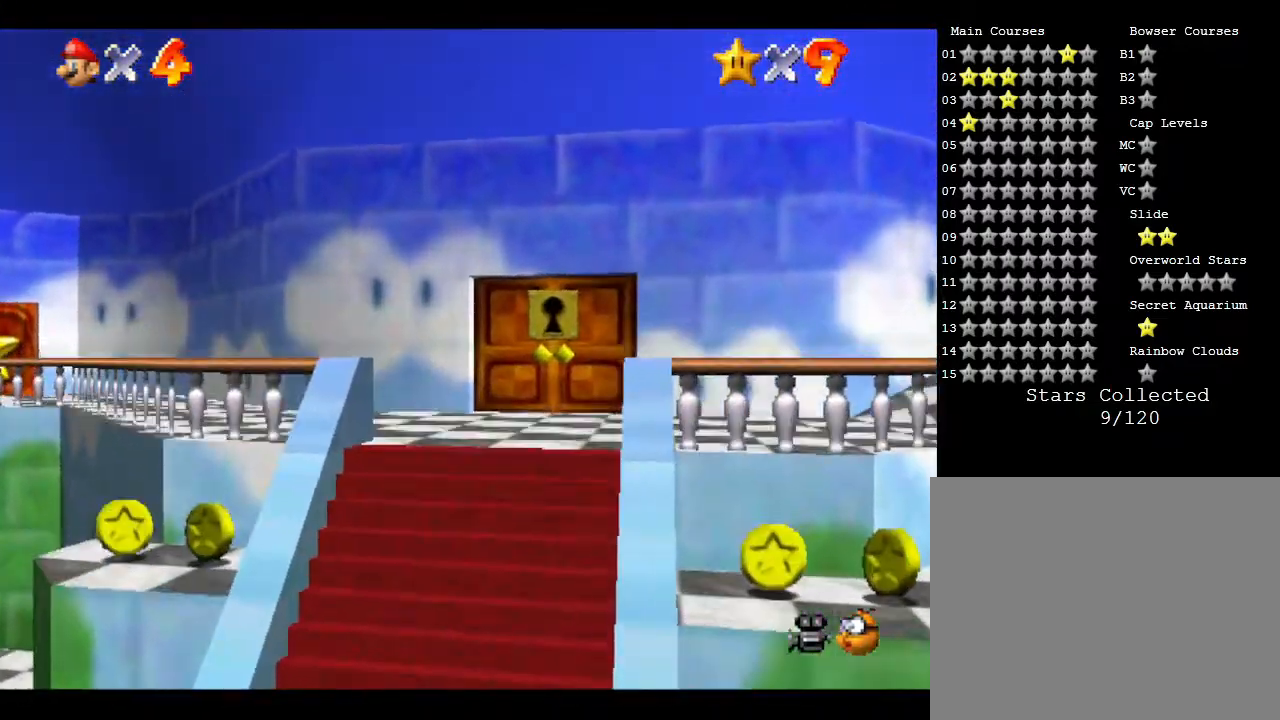
{"buttons": [], "left_stick": "up-left", "events": [[283, "left_stick", "up-left"]]}
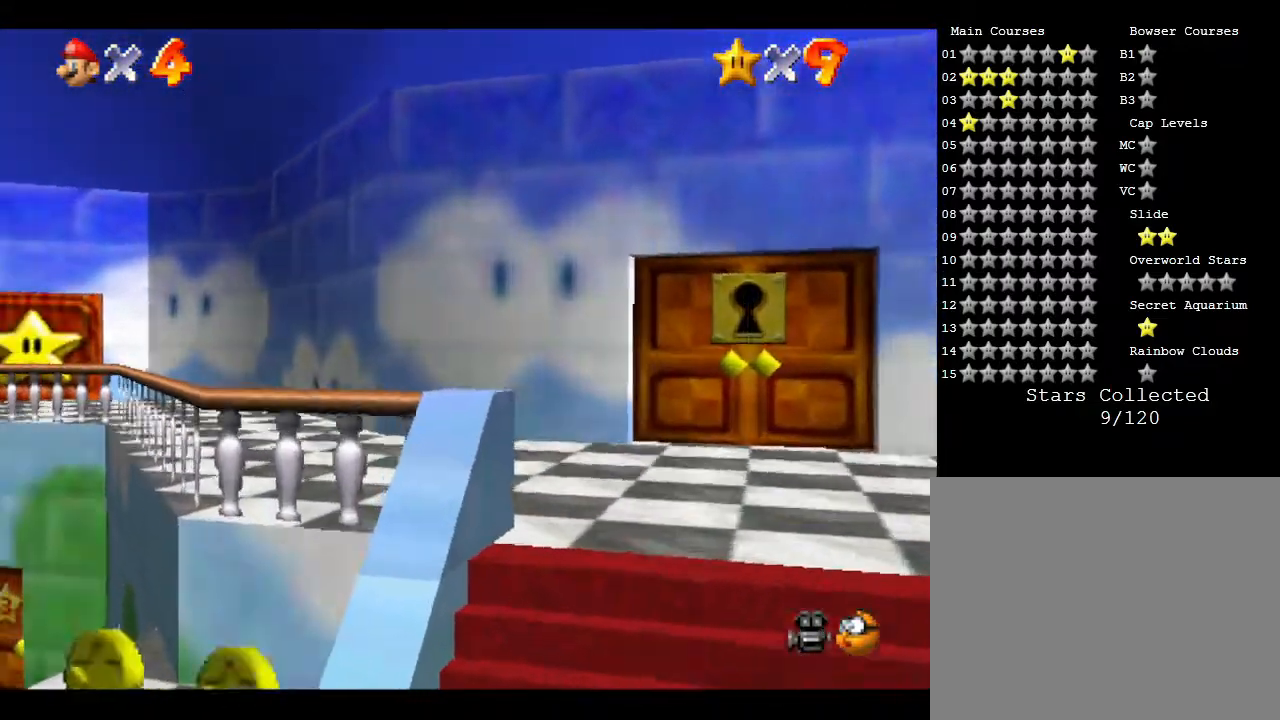
{"buttons": [], "left_stick": "up-left", "events": []}
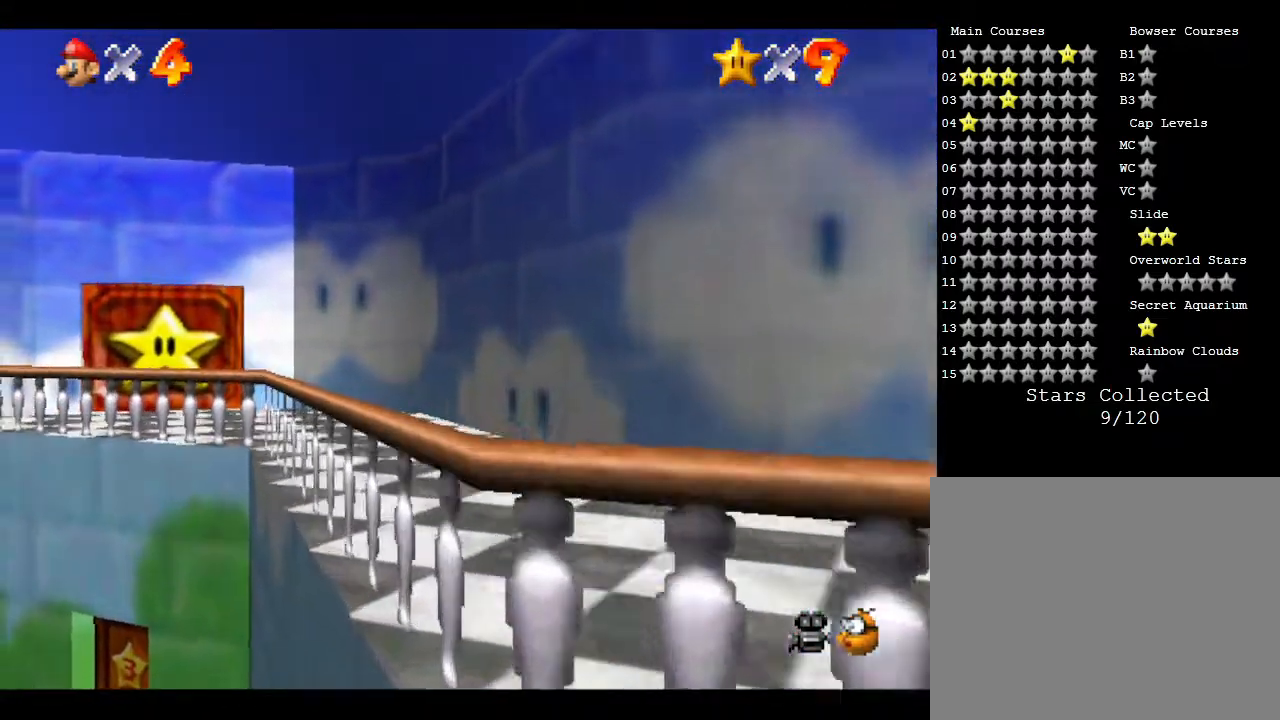
{"buttons": [], "left_stick": "up-left", "events": []}
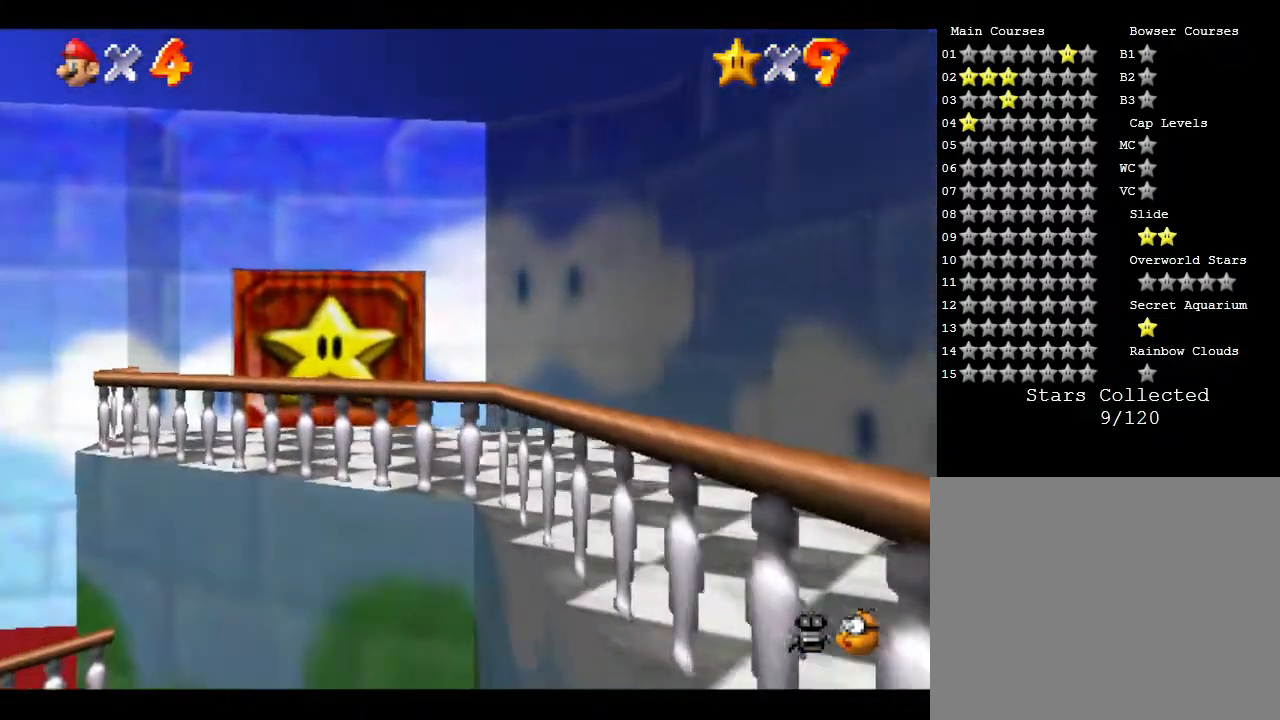
{"buttons": [], "left_stick": "up", "events": [[333, "left_stick", "up"]]}
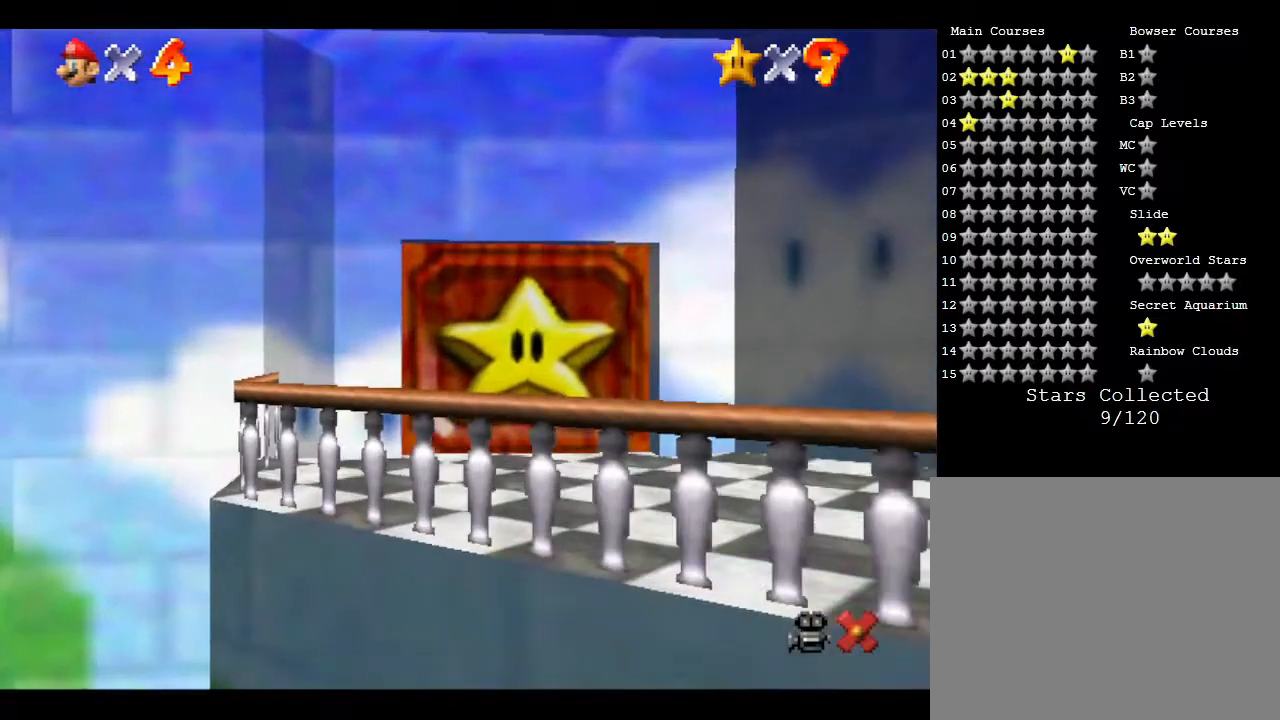
{"buttons": [], "left_stick": "up", "events": []}
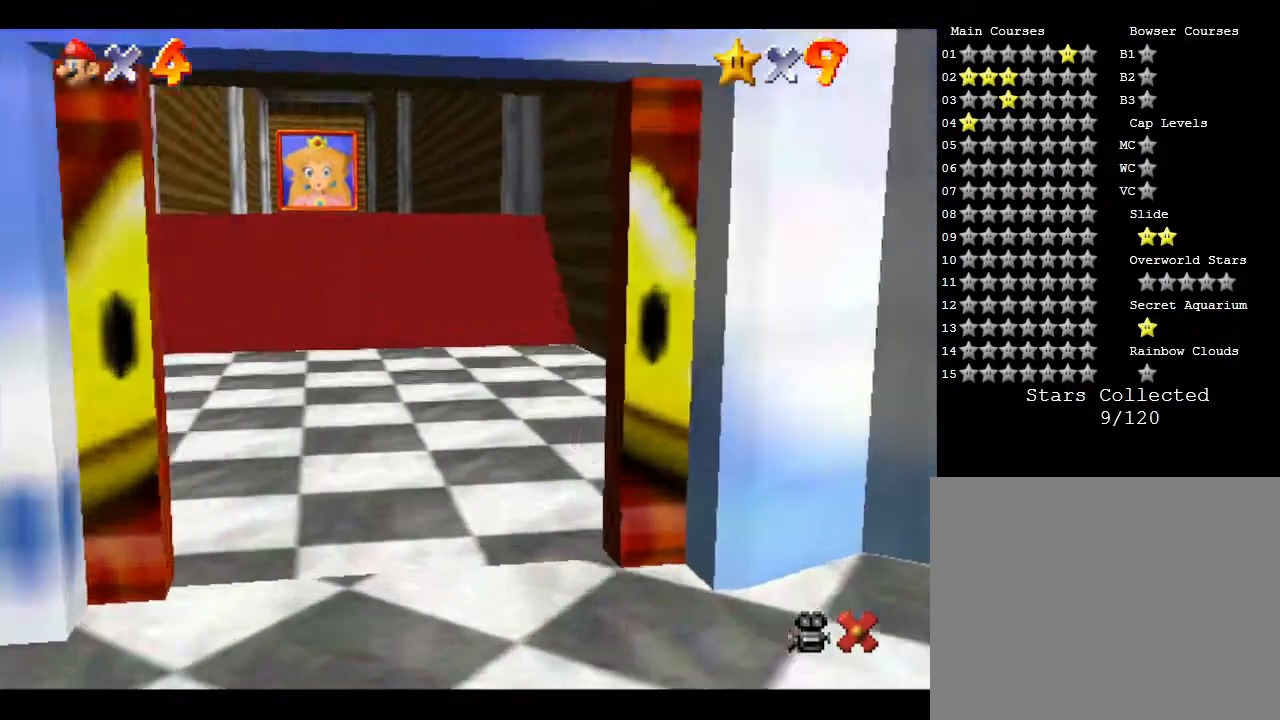
{"buttons": [], "left_stick": "up", "events": []}
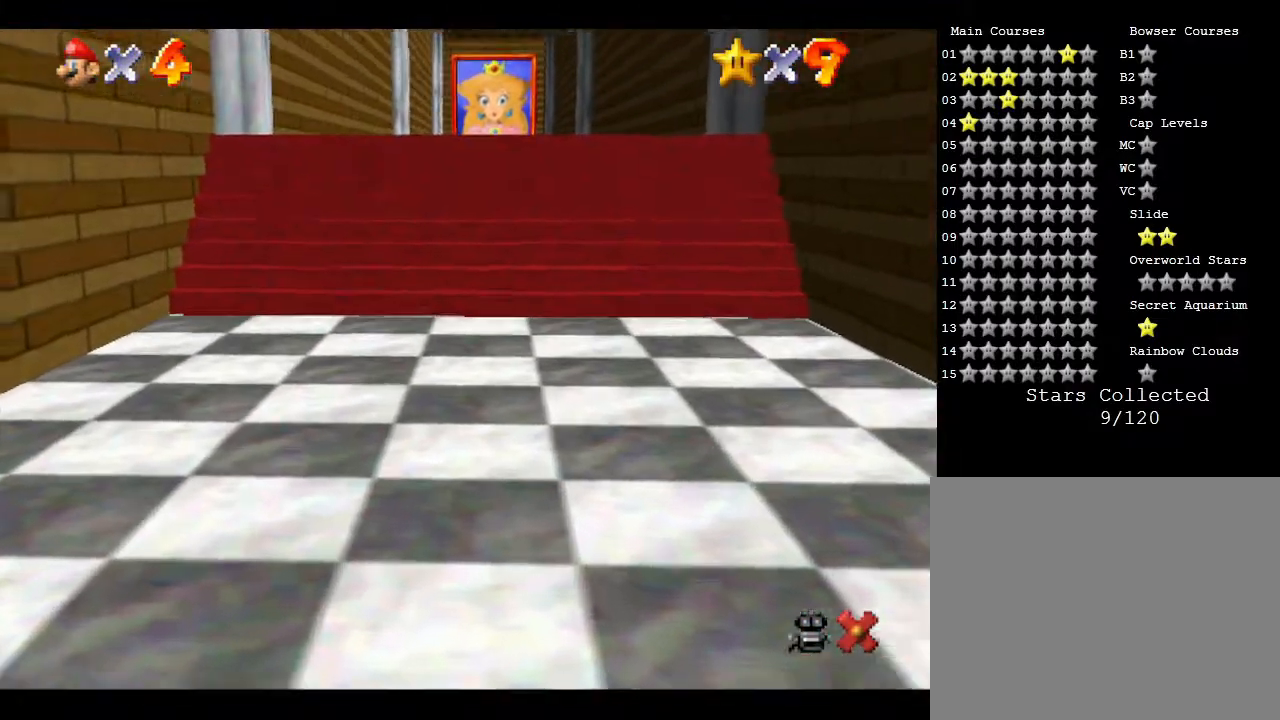
{"buttons": [], "left_stick": "up", "events": []}
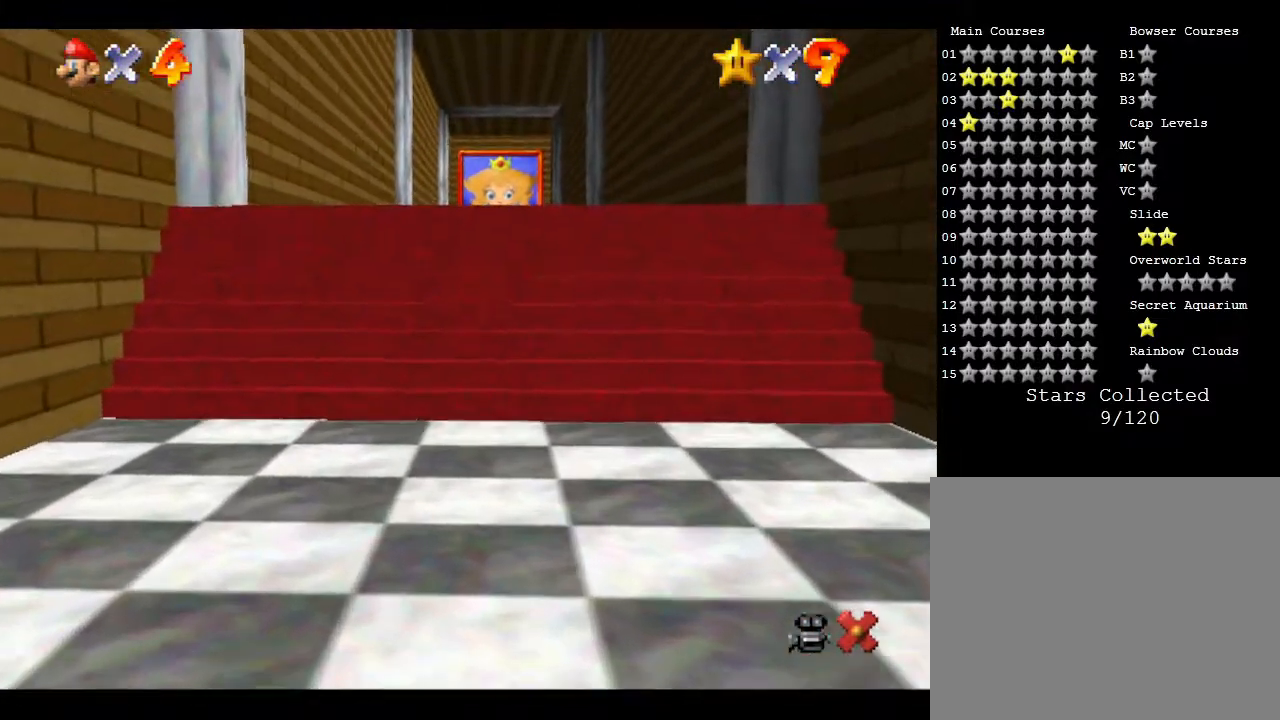
{"buttons": [], "left_stick": "up", "events": []}
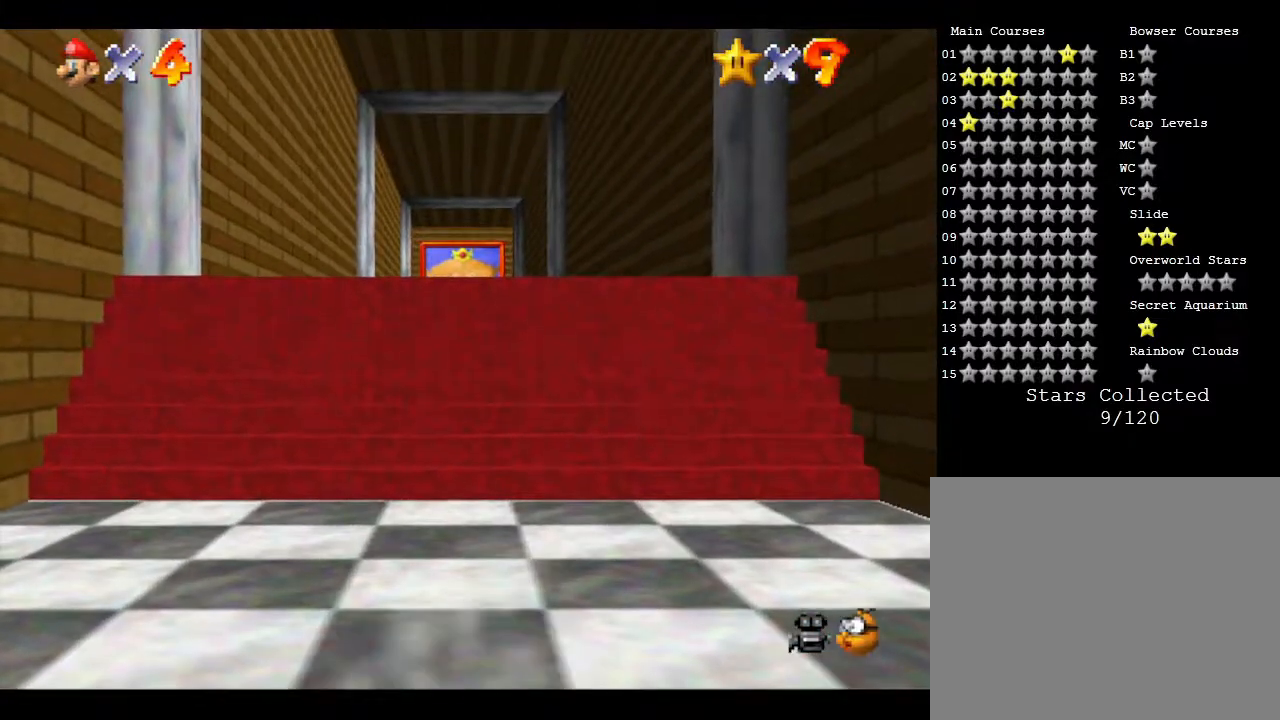
{"buttons": [], "left_stick": "up", "events": []}